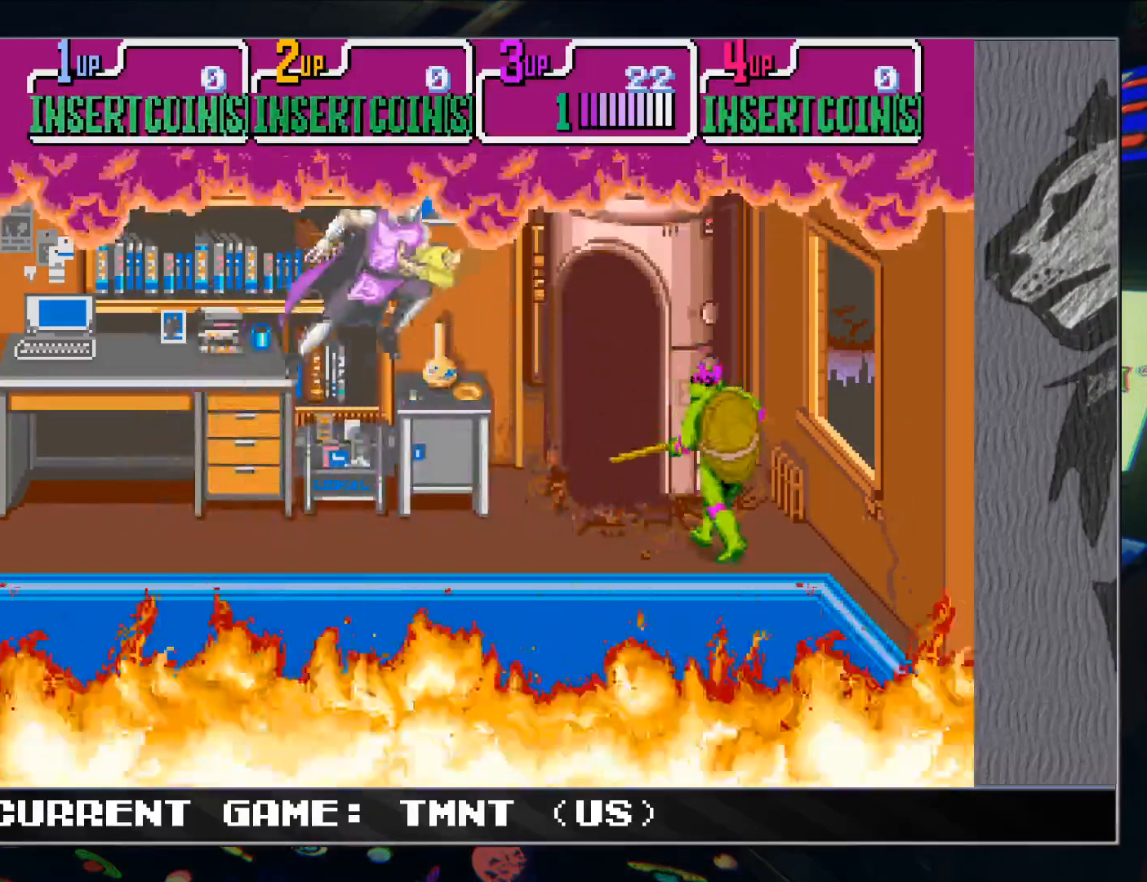
Gameplay with a controller (arcade stick); each line is a JSON object with the inputs held at the frame after it. "events" lists button and stick changes between this image and that frame as [ms after this image, input, new state], when the widget could be followed in between. Not read: L3 R3.
{"buttons": ["R1"], "left_stick": "center", "events": [[33, "TRIANGLE", "up"], [83, "TRIANGLE", "down"], [100, "R1", "up"], [150, "R1", "down"], [167, "TRIANGLE", "up"], [233, "TRIANGLE", "down"], [250, "R1", "up"], [300, "TRIANGLE", "up"], [317, "R1", "down"], [400, "R1", "up"], [400, "TRIANGLE", "down"], [467, "R1", "down"], [467, "TRIANGLE", "up"]]}
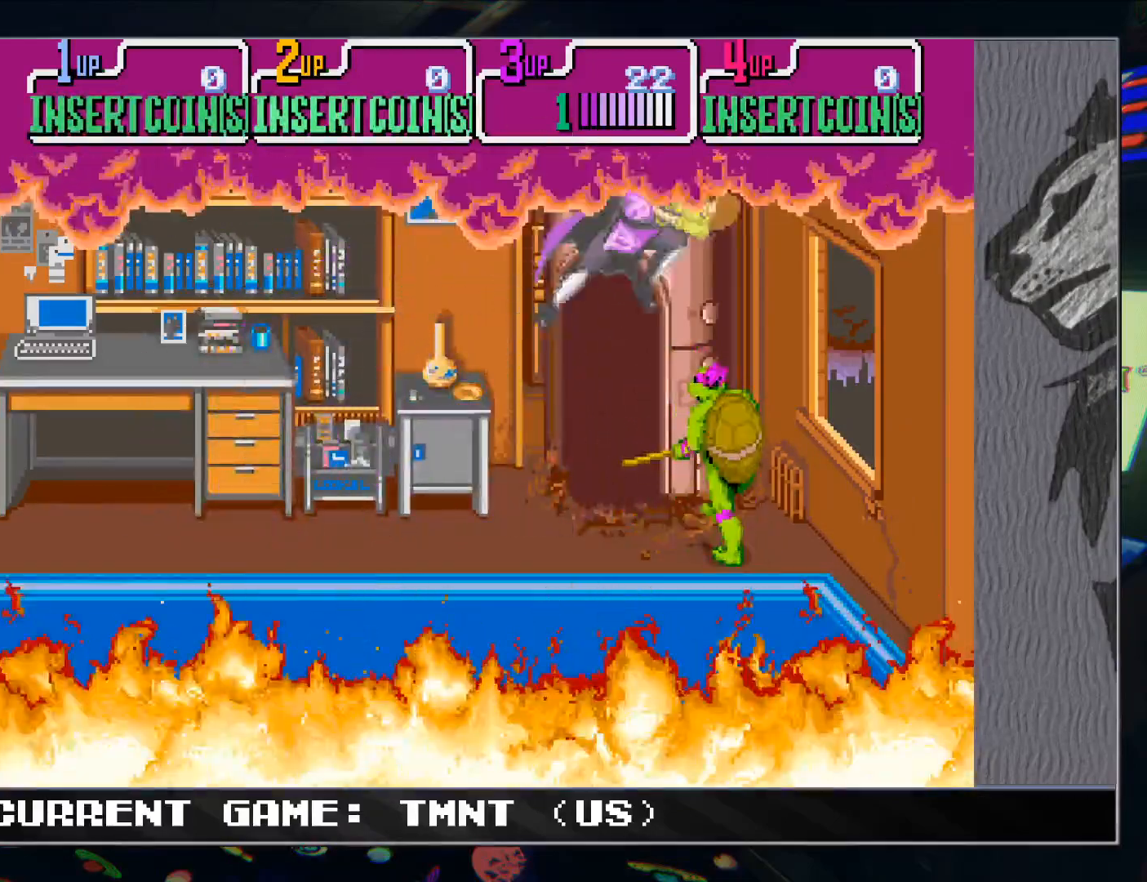
{"buttons": ["TRIANGLE"], "left_stick": "center", "events": [[50, "R1", "up"], [50, "TRIANGLE", "down"], [117, "R1", "down"], [117, "TRIANGLE", "up"], [200, "R1", "up"], [200, "TRIANGLE", "down"], [283, "R1", "down"], [283, "TRIANGLE", "up"], [350, "R1", "up"], [350, "TRIANGLE", "down"], [417, "R1", "down"], [433, "TRIANGLE", "up"], [500, "R1", "up"], [500, "TRIANGLE", "down"]]}
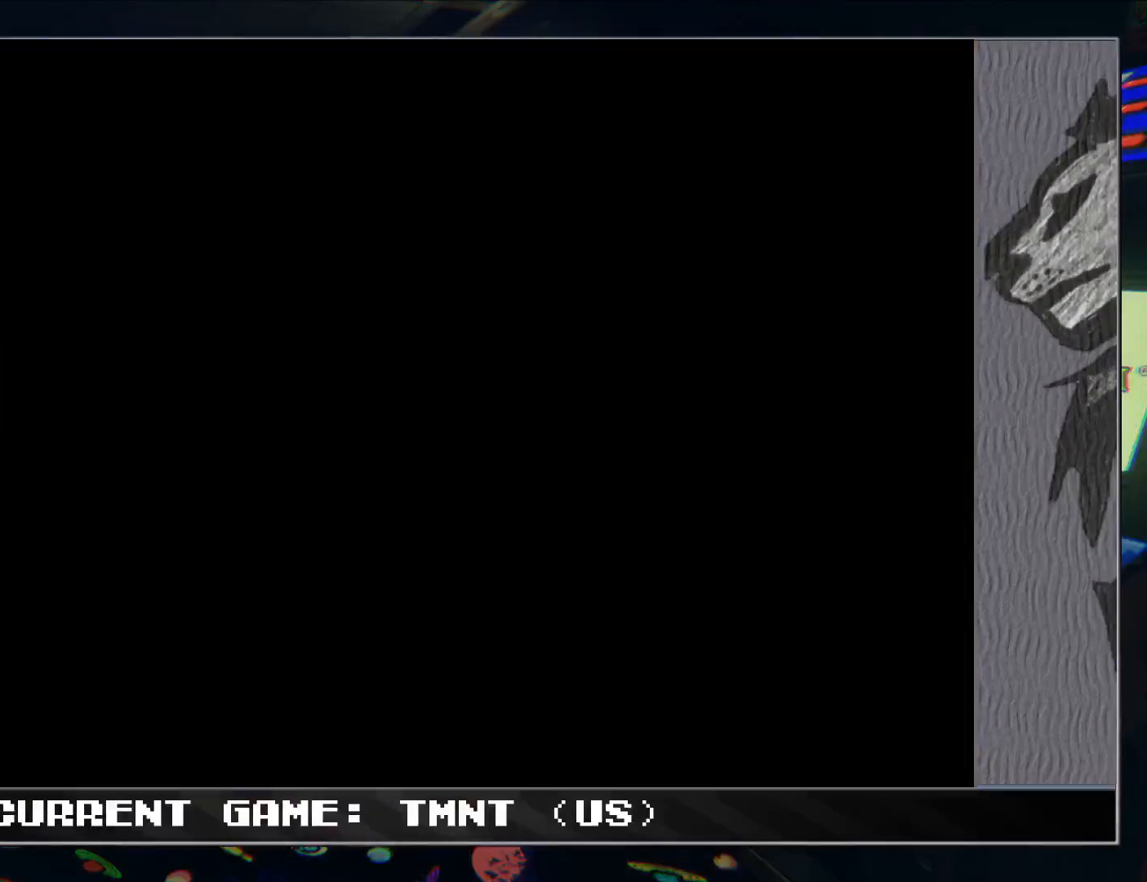
{"buttons": [], "left_stick": "center", "events": [[67, "R1", "down"], [83, "TRIANGLE", "up"], [167, "R1", "up"], [167, "TRIANGLE", "down"], [233, "R1", "down"], [233, "TRIANGLE", "up"], [317, "R1", "up"], [317, "TRIANGLE", "down"], [383, "TRIANGLE", "up"], [400, "R1", "down"], [450, "R1", "up"], [450, "TRIANGLE", "down"], [500, "TRIANGLE", "up"]]}
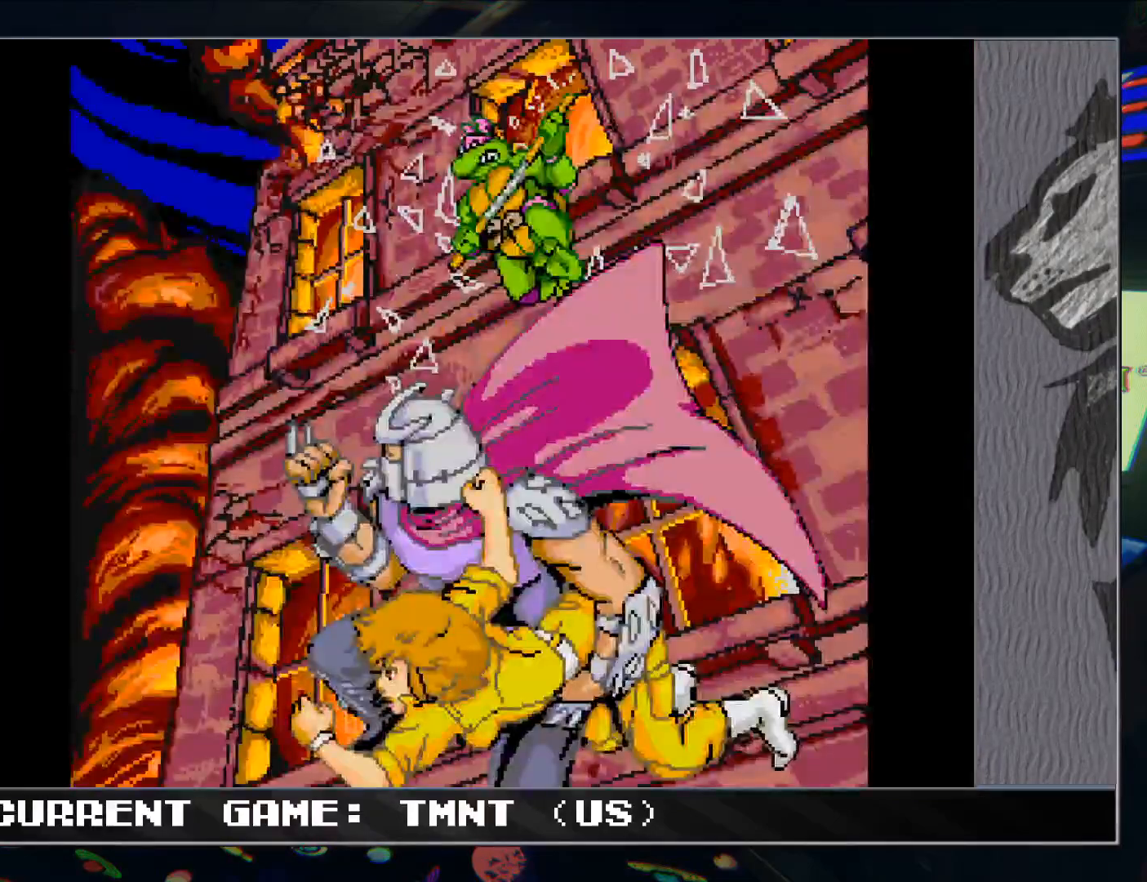
{"buttons": ["R1"], "left_stick": "center", "events": [[33, "R1", "down"], [83, "R1", "up"], [83, "TRIANGLE", "down"], [133, "TRIANGLE", "up"], [167, "R1", "down"], [217, "R1", "up"], [233, "TRIANGLE", "down"], [300, "TRIANGLE", "up"], [317, "R1", "down"], [367, "R1", "up"], [400, "TRIANGLE", "down"], [450, "TRIANGLE", "up"], [483, "R1", "down"]]}
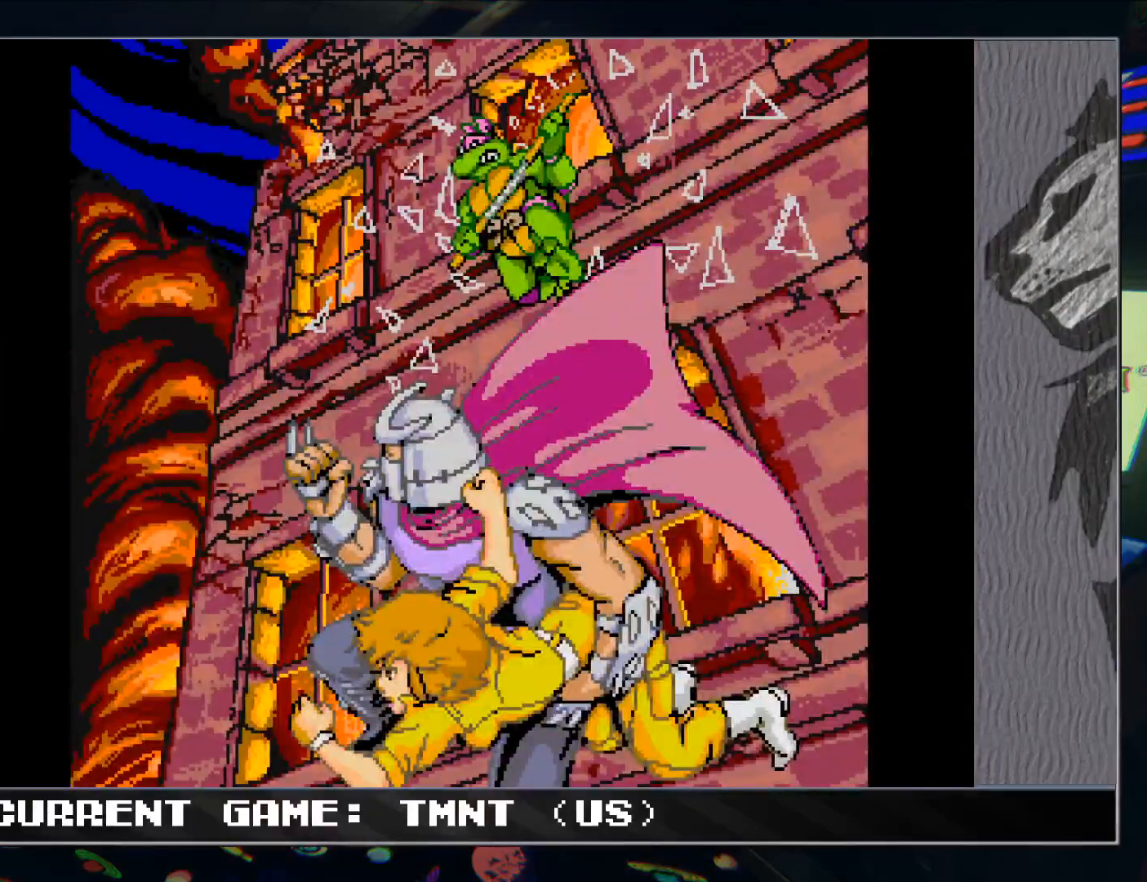
{"buttons": ["R1"], "left_stick": "center", "events": [[50, "R1", "up"], [67, "TRIANGLE", "down"], [117, "TRIANGLE", "up"], [150, "R1", "down"], [217, "R1", "up"], [217, "TRIANGLE", "down"], [283, "TRIANGLE", "up"], [300, "R1", "down"], [367, "R1", "up"], [383, "TRIANGLE", "down"], [450, "TRIANGLE", "up"], [483, "R1", "down"]]}
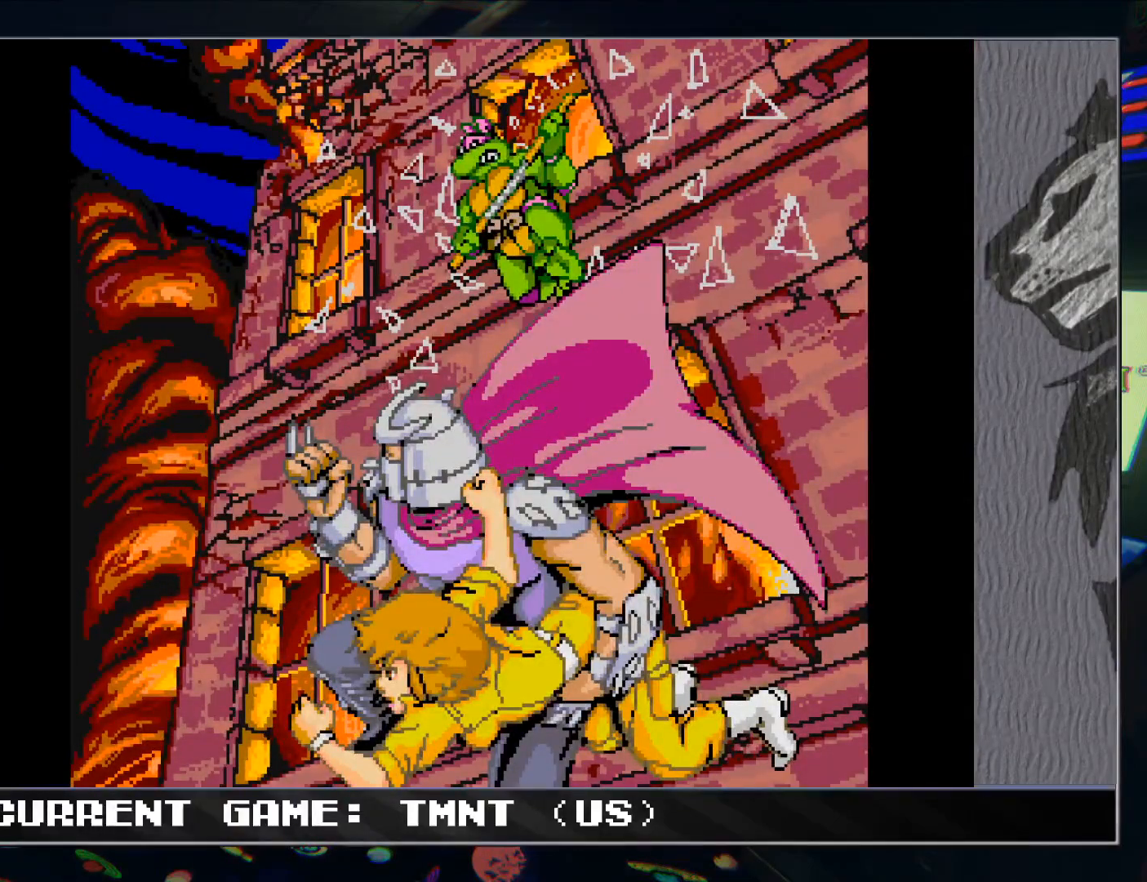
{"buttons": ["R1"], "left_stick": "center", "events": [[50, "R1", "up"], [50, "TRIANGLE", "down"], [117, "TRIANGLE", "up"], [133, "R1", "down"], [200, "R1", "up"], [217, "TRIANGLE", "down"], [283, "R1", "down"], [283, "TRIANGLE", "up"], [367, "R1", "up"], [383, "TRIANGLE", "down"], [450, "TRIANGLE", "up"], [467, "R1", "down"]]}
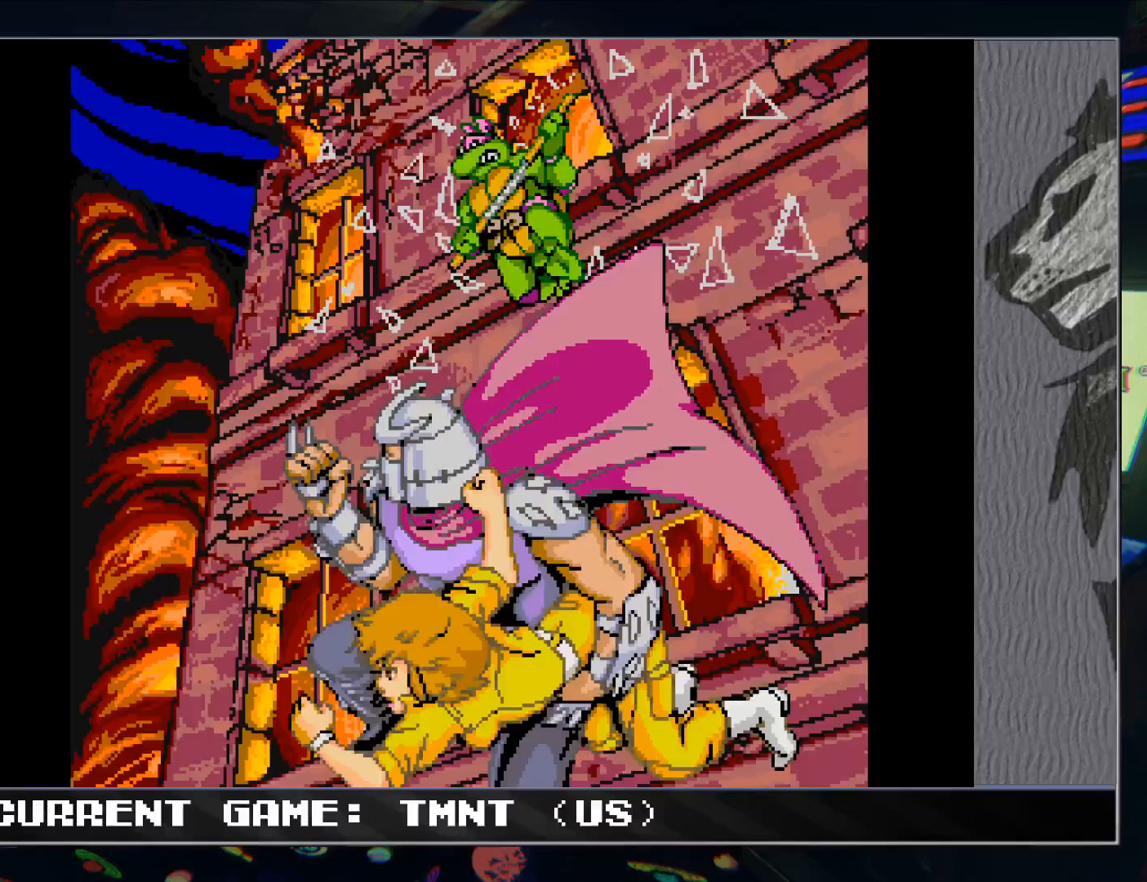
{"buttons": ["R1"], "left_stick": "center", "events": [[33, "R1", "up"], [50, "TRIANGLE", "down"], [117, "TRIANGLE", "up"], [133, "R1", "down"], [200, "R1", "up"], [217, "TRIANGLE", "down"], [283, "TRIANGLE", "up"], [333, "R1", "down"], [367, "R1", "up"], [367, "TRIANGLE", "down"], [433, "TRIANGLE", "up"], [467, "R1", "down"]]}
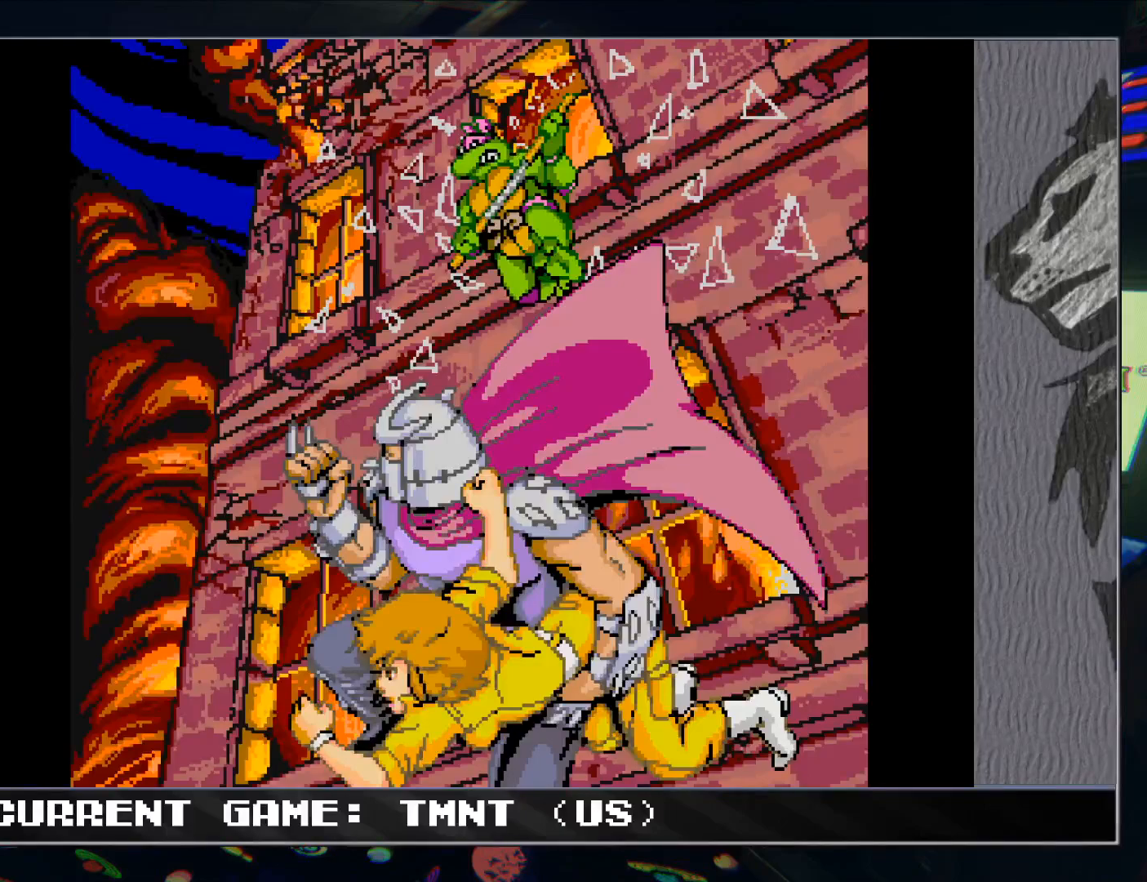
{"buttons": ["R1"], "left_stick": "center", "events": [[33, "R1", "up"], [33, "TRIANGLE", "down"], [100, "TRIANGLE", "up"], [133, "R1", "down"], [200, "R1", "up"], [200, "TRIANGLE", "down"], [267, "TRIANGLE", "up"], [300, "R1", "down"], [367, "R1", "up"], [367, "TRIANGLE", "down"], [450, "TRIANGLE", "up"], [467, "R1", "down"]]}
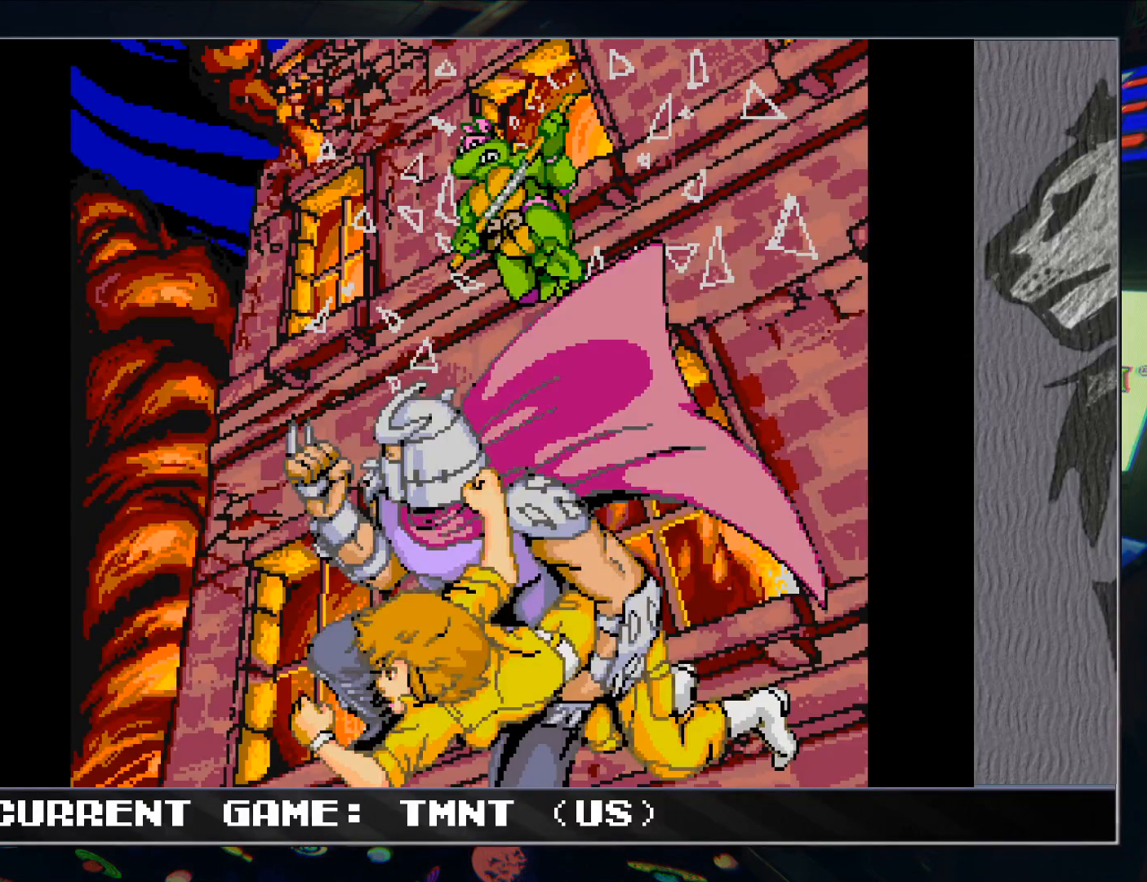
{"buttons": ["R1"], "left_stick": "center", "events": [[50, "R1", "up"], [50, "TRIANGLE", "down"], [133, "TRIANGLE", "up"], [150, "R1", "down"], [217, "R1", "up"], [233, "TRIANGLE", "down"], [300, "TRIANGLE", "up"], [317, "R1", "down"], [383, "R1", "up"], [400, "TRIANGLE", "down"], [450, "TRIANGLE", "up"], [483, "R1", "down"]]}
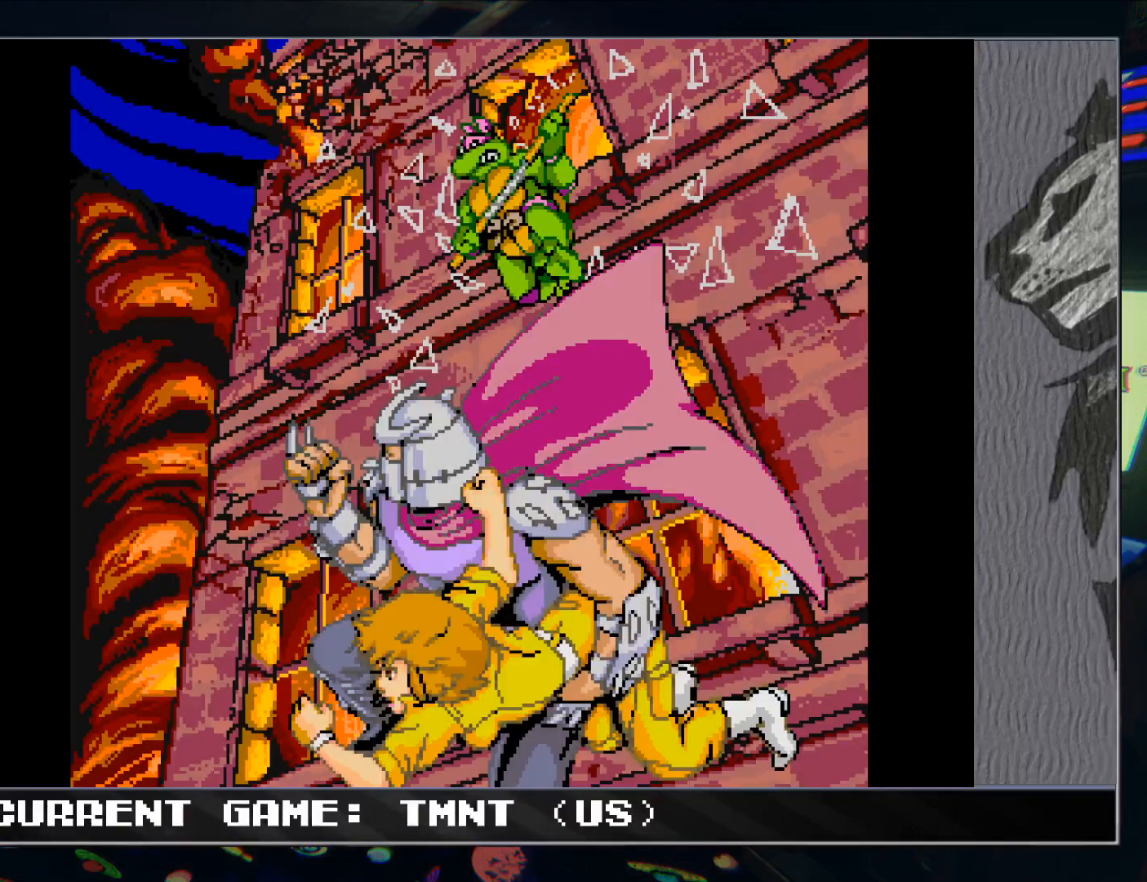
{"buttons": ["R1"], "left_stick": "center", "events": [[50, "R1", "up"], [50, "TRIANGLE", "down"], [117, "TRIANGLE", "up"], [150, "R1", "down"], [217, "R1", "up"], [233, "TRIANGLE", "down"], [283, "TRIANGLE", "up"], [317, "R1", "down"], [383, "R1", "up"], [383, "TRIANGLE", "down"], [450, "TRIANGLE", "up"], [483, "R1", "down"]]}
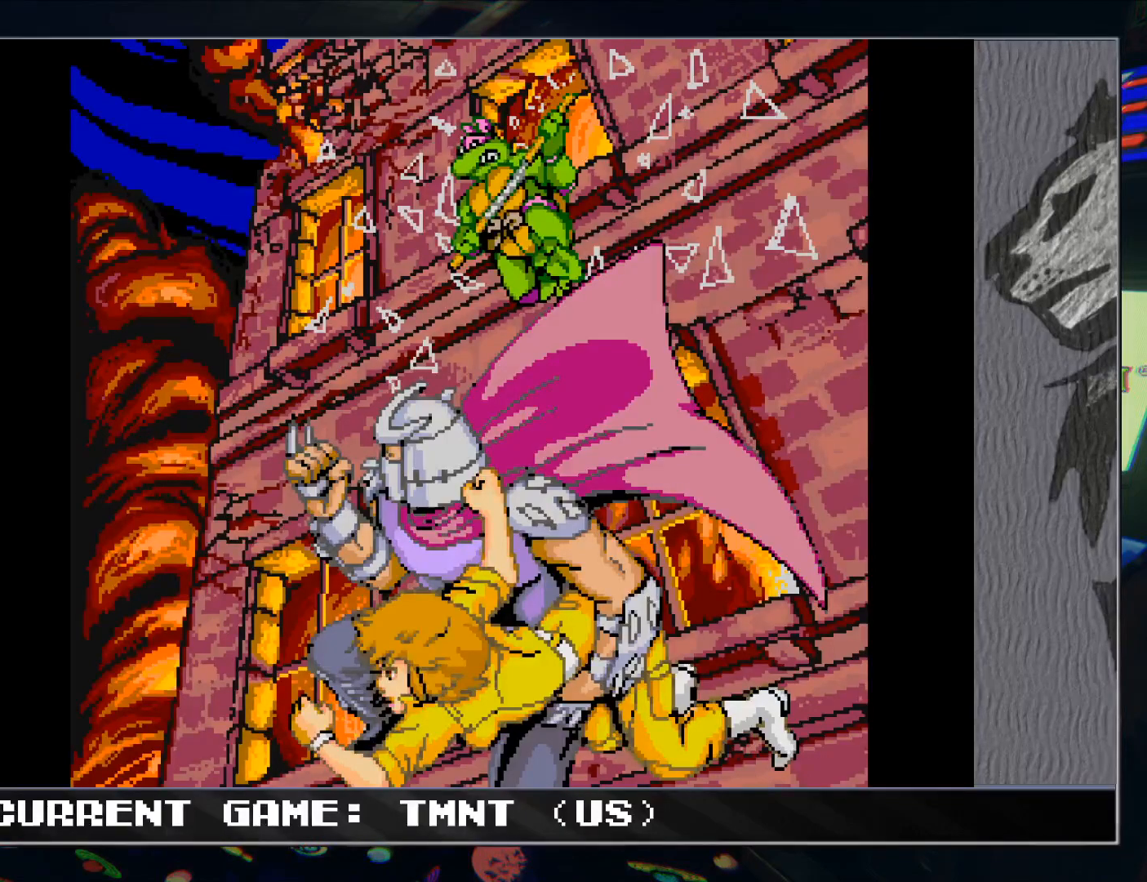
{"buttons": ["R1"], "left_stick": "center", "events": [[67, "R1", "up"], [67, "TRIANGLE", "down"], [133, "TRIANGLE", "up"], [150, "R1", "down"], [233, "R1", "up"], [233, "TRIANGLE", "down"], [300, "TRIANGLE", "up"], [333, "R1", "down"], [383, "R1", "up"], [400, "TRIANGLE", "down"], [450, "TRIANGLE", "up"], [483, "R1", "down"]]}
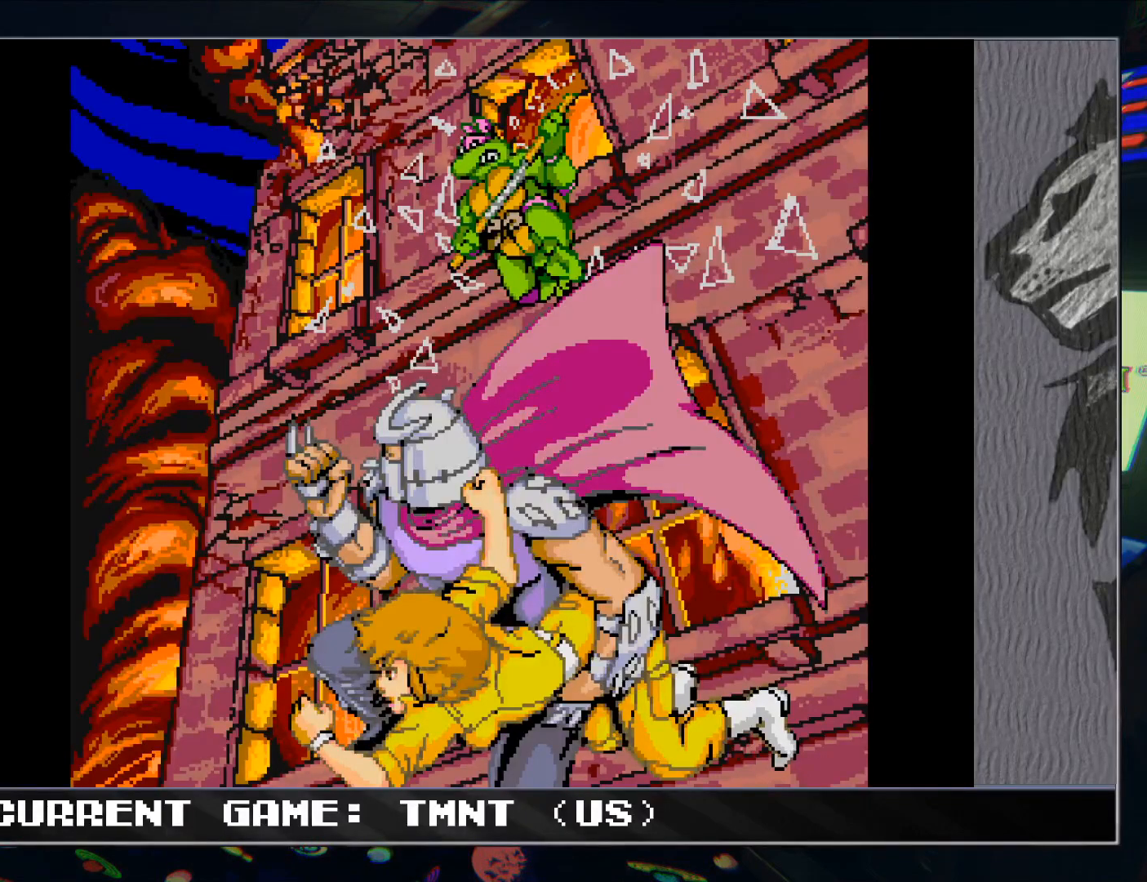
{"buttons": ["R1"], "left_stick": "center", "events": [[50, "R1", "up"], [67, "TRIANGLE", "down"], [133, "TRIANGLE", "up"], [150, "R1", "down"], [217, "R1", "up"], [217, "TRIANGLE", "down"], [300, "TRIANGLE", "up"], [317, "R1", "down"], [383, "R1", "up"], [400, "TRIANGLE", "down"], [467, "R1", "down"], [467, "TRIANGLE", "up"]]}
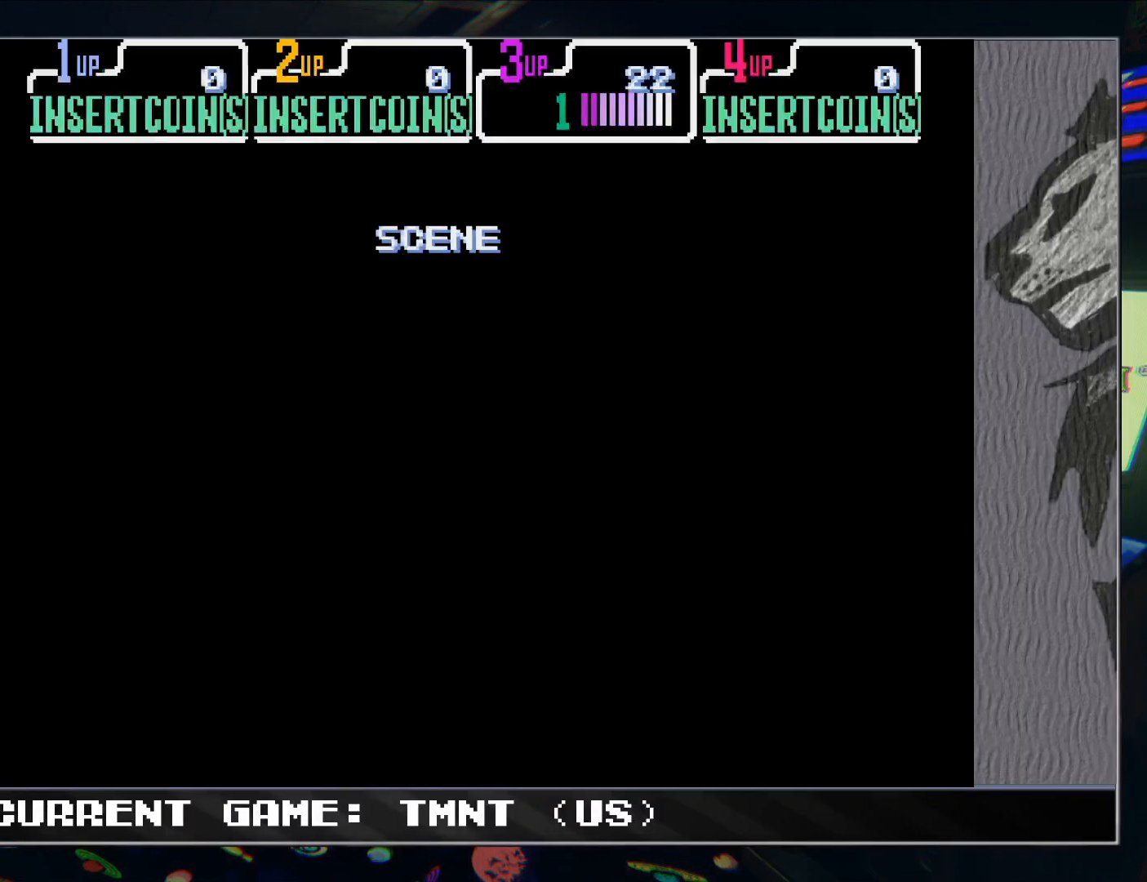
{"buttons": [], "left_stick": "center", "events": [[33, "R1", "up"], [50, "TRIANGLE", "down"], [117, "TRIANGLE", "up"], [133, "R1", "down"], [183, "R1", "up"], [217, "TRIANGLE", "down"], [267, "TRIANGLE", "up"], [283, "R1", "down"], [350, "R1", "up"], [367, "TRIANGLE", "down"], [433, "TRIANGLE", "up"], [450, "R1", "down"], [500, "R1", "up"]]}
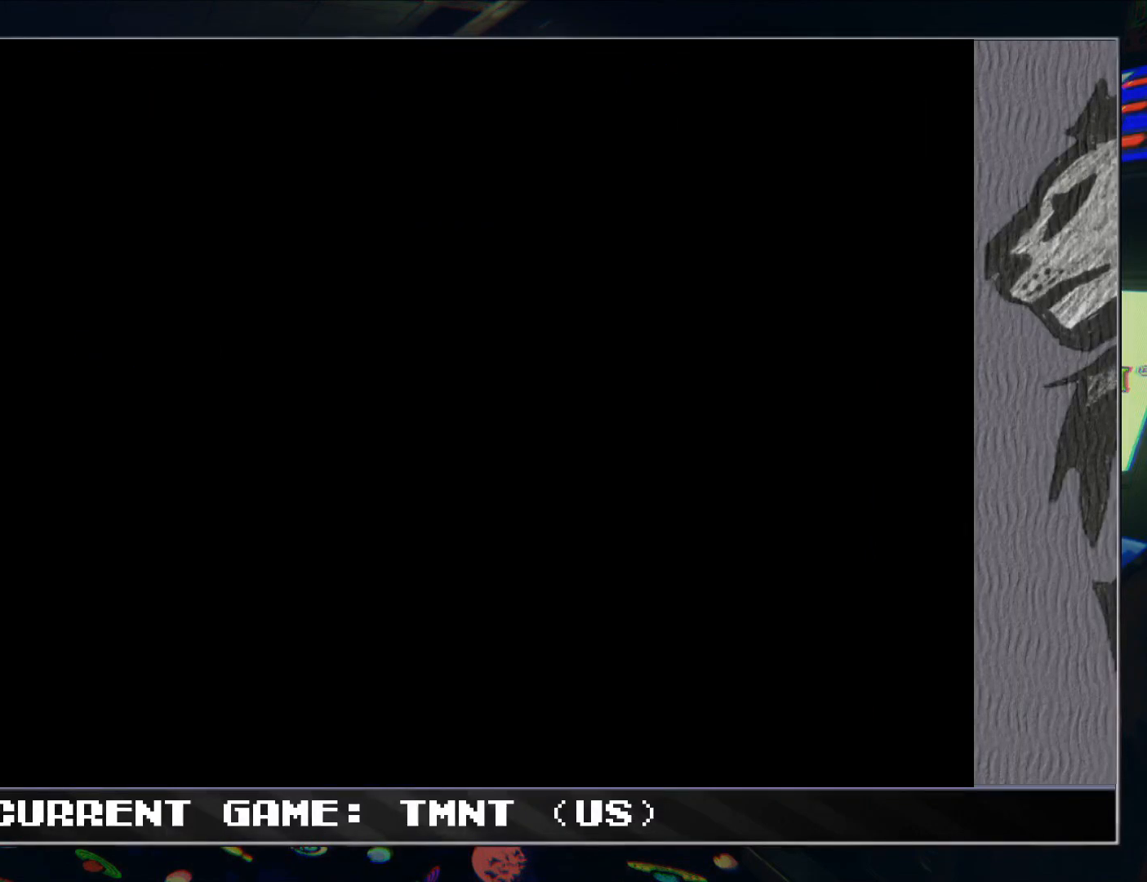
{"buttons": [], "left_stick": "right", "events": [[17, "TRIANGLE", "down"], [83, "R1", "down"], [83, "TRIANGLE", "up"], [150, "TRIANGLE", "down"], [167, "R1", "up"], [200, "left_stick", "right"], [250, "TRIANGLE", "up"]]}
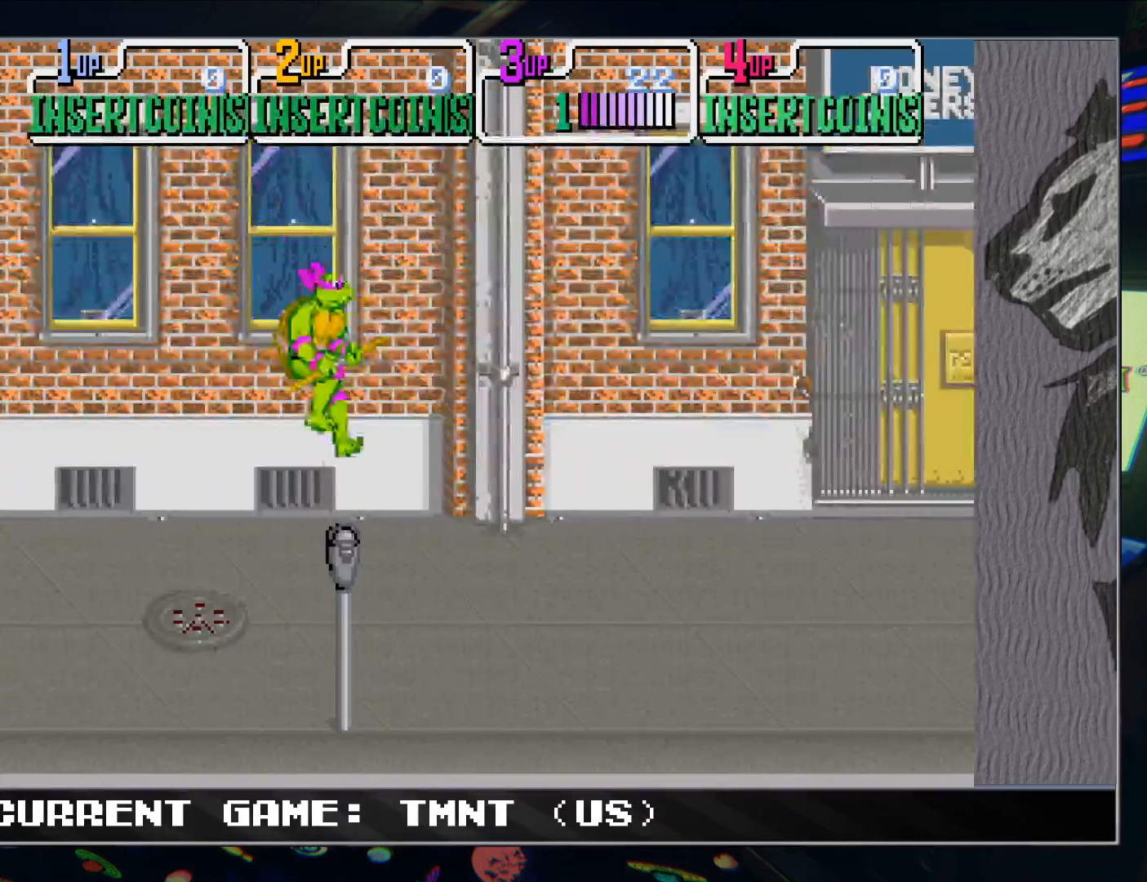
{"buttons": [], "left_stick": "down-right", "events": [[267, "left_stick", "down-right"]]}
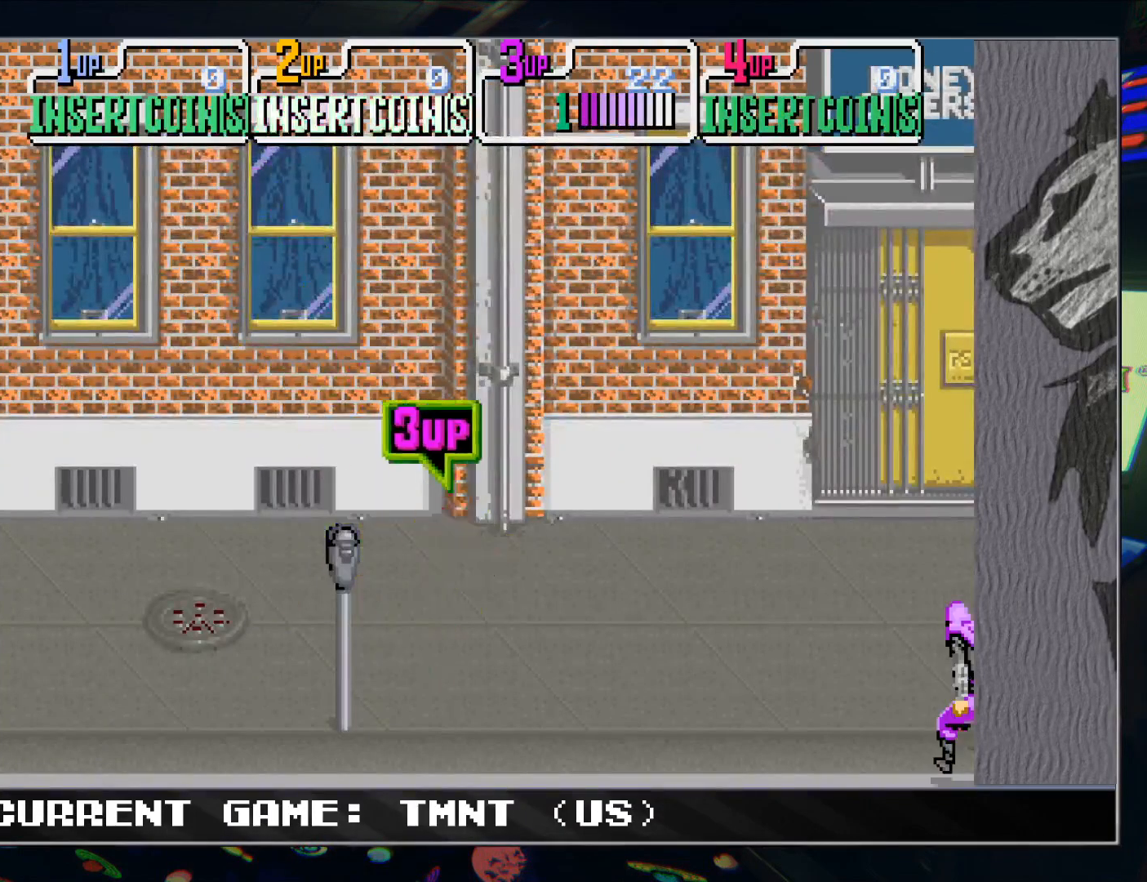
{"buttons": [], "left_stick": "right", "events": [[233, "left_stick", "right"]]}
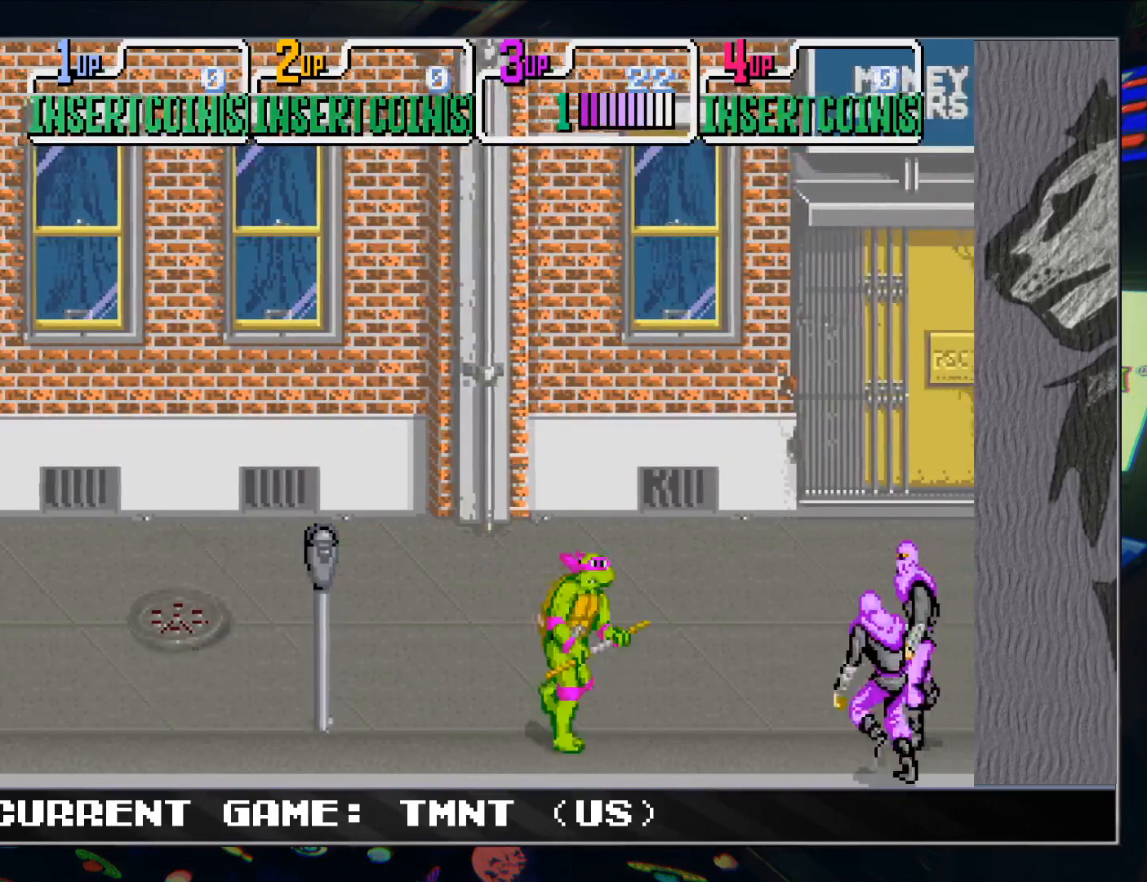
{"buttons": [], "left_stick": "center", "events": [[183, "R1", "down"], [183, "TRIANGLE", "down"], [267, "R1", "up"], [267, "left_stick", "center"], [300, "TRIANGLE", "up"]]}
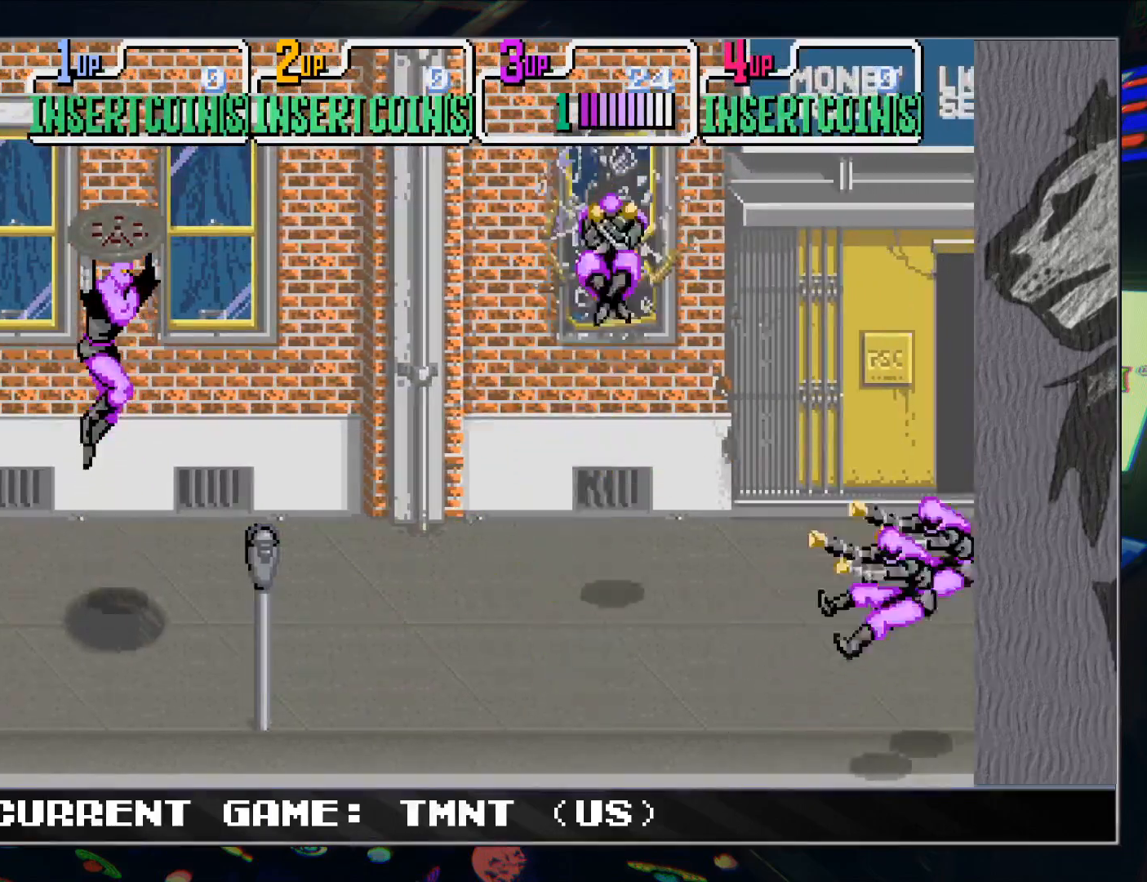
{"buttons": [], "left_stick": "right", "events": [[167, "left_stick", "right"]]}
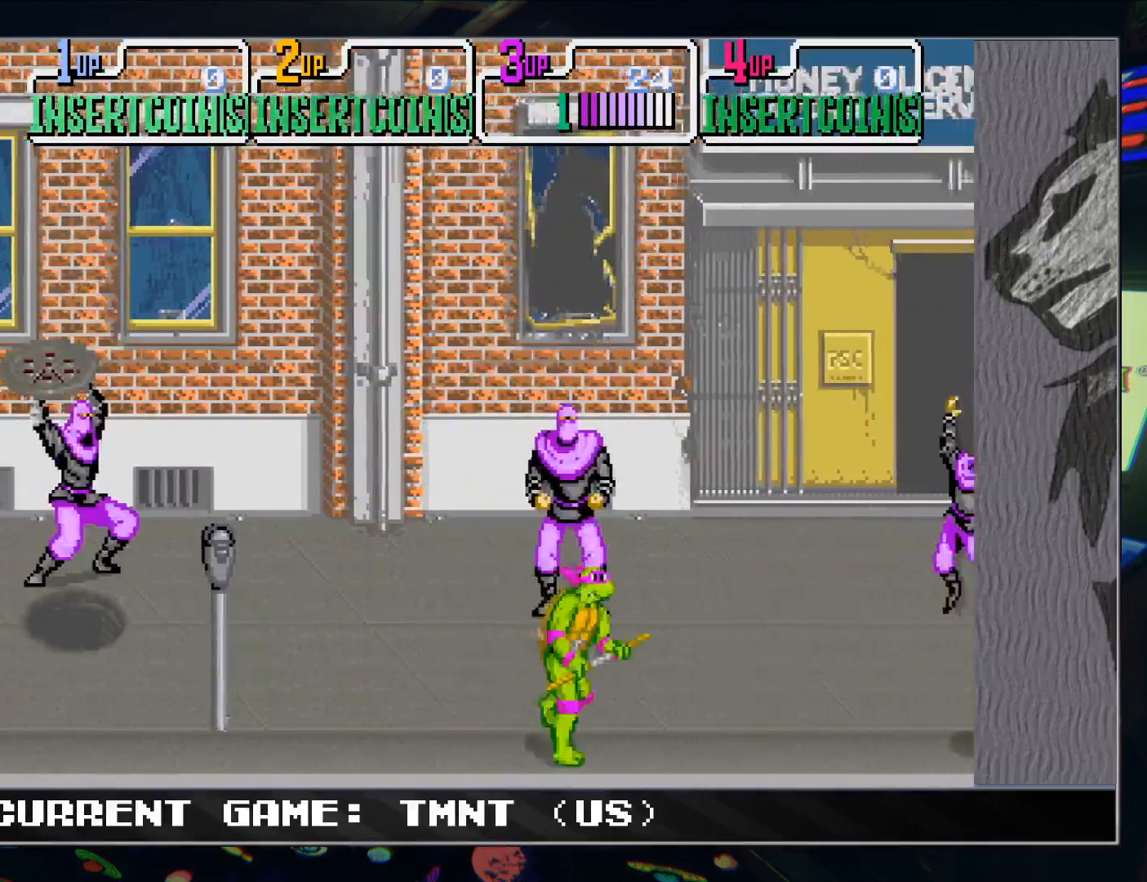
{"buttons": [], "left_stick": "center", "events": [[433, "left_stick", "center"]]}
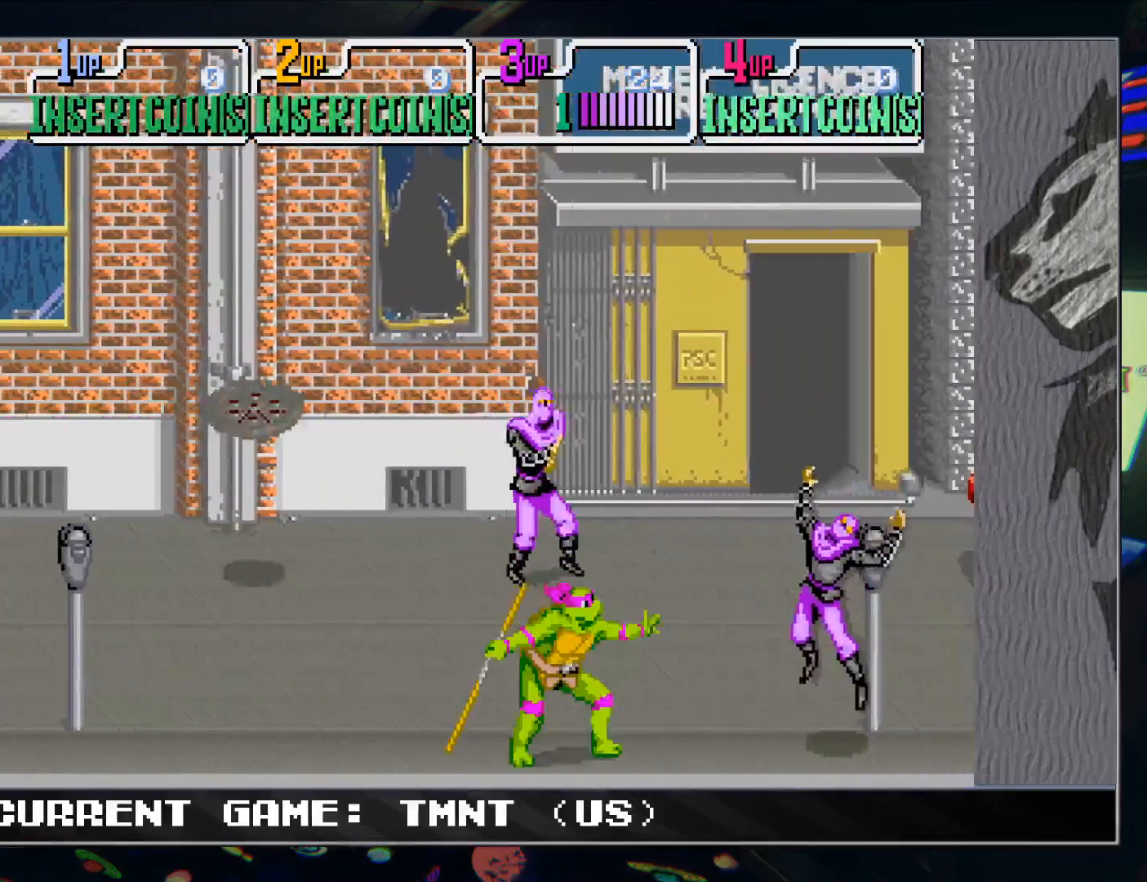
{"buttons": [], "left_stick": "right", "events": [[450, "left_stick", "right"]]}
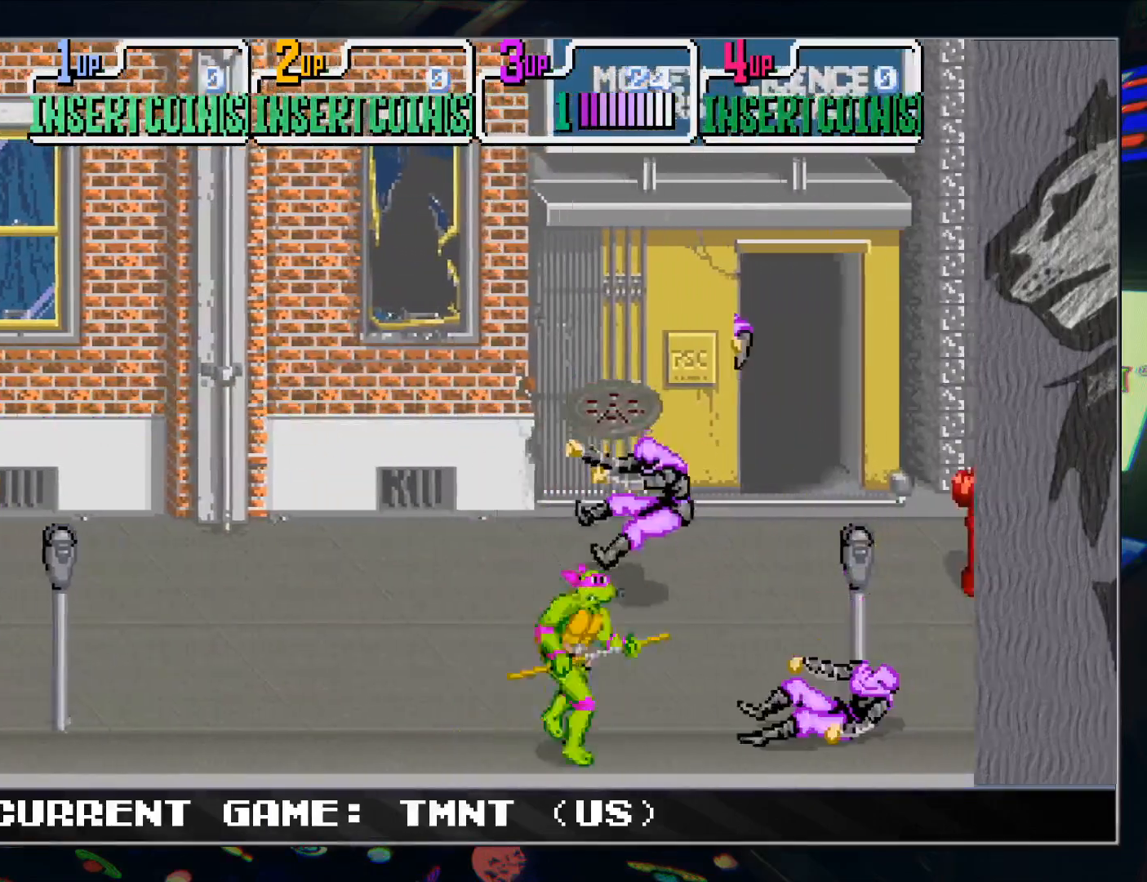
{"buttons": [], "left_stick": "right", "events": [[67, "left_stick", "down-right"], [200, "left_stick", "right"]]}
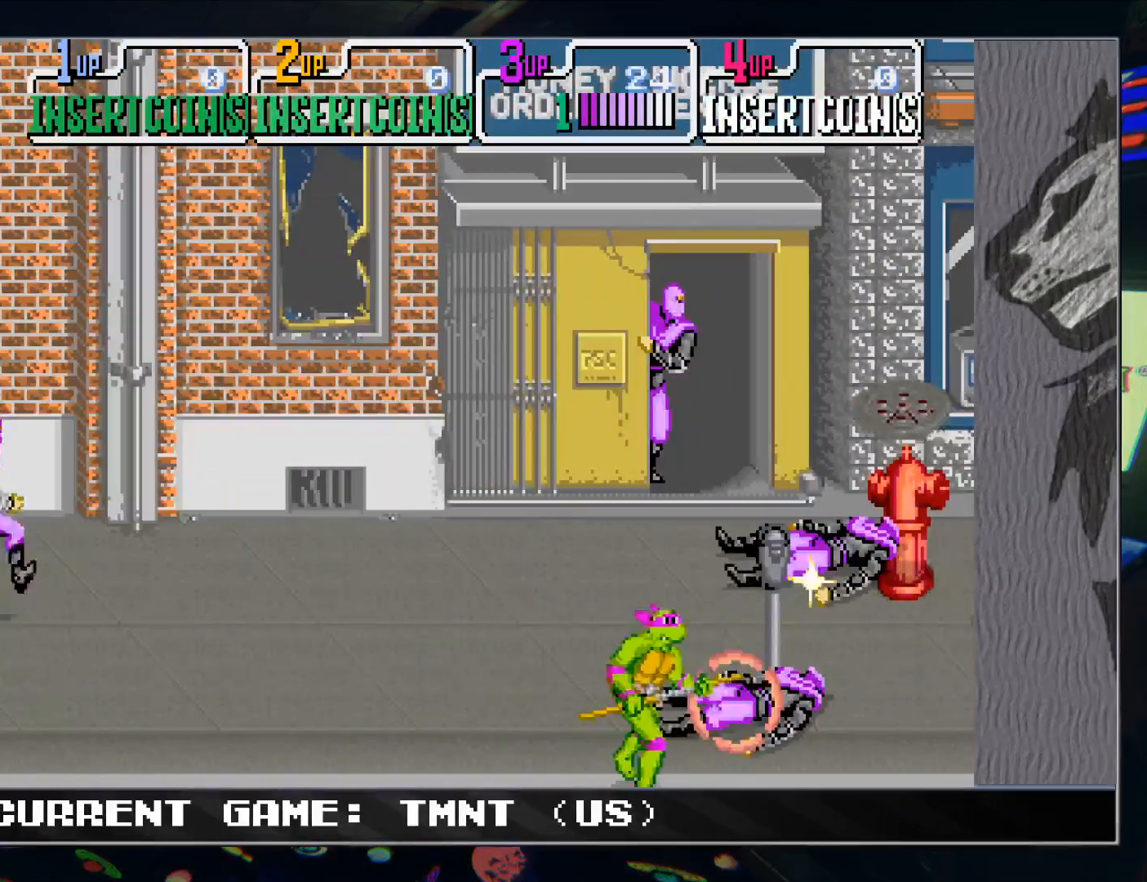
{"buttons": [], "left_stick": "right", "events": []}
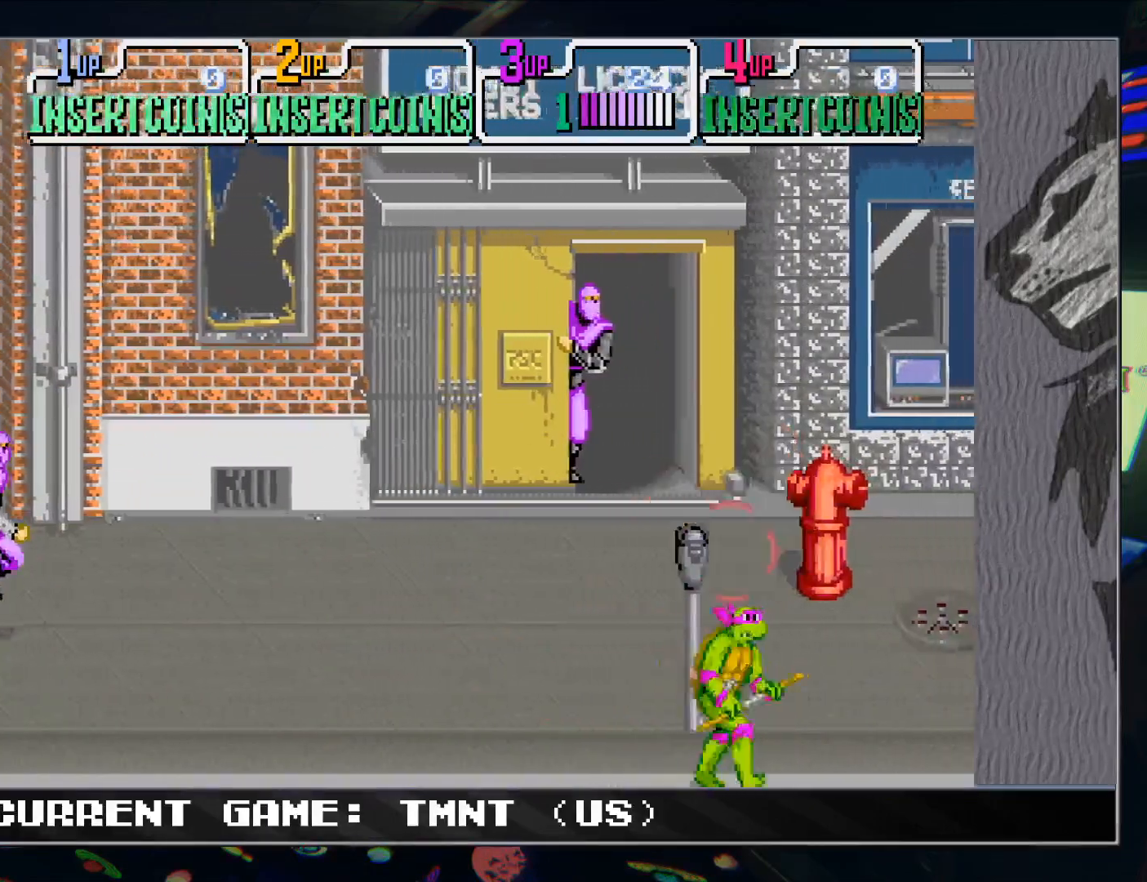
{"buttons": ["TRIANGLE"], "left_stick": "center", "events": [[183, "left_stick", "up-right"], [333, "left_stick", "up-left"], [400, "TRIANGLE", "down"], [433, "left_stick", "center"]]}
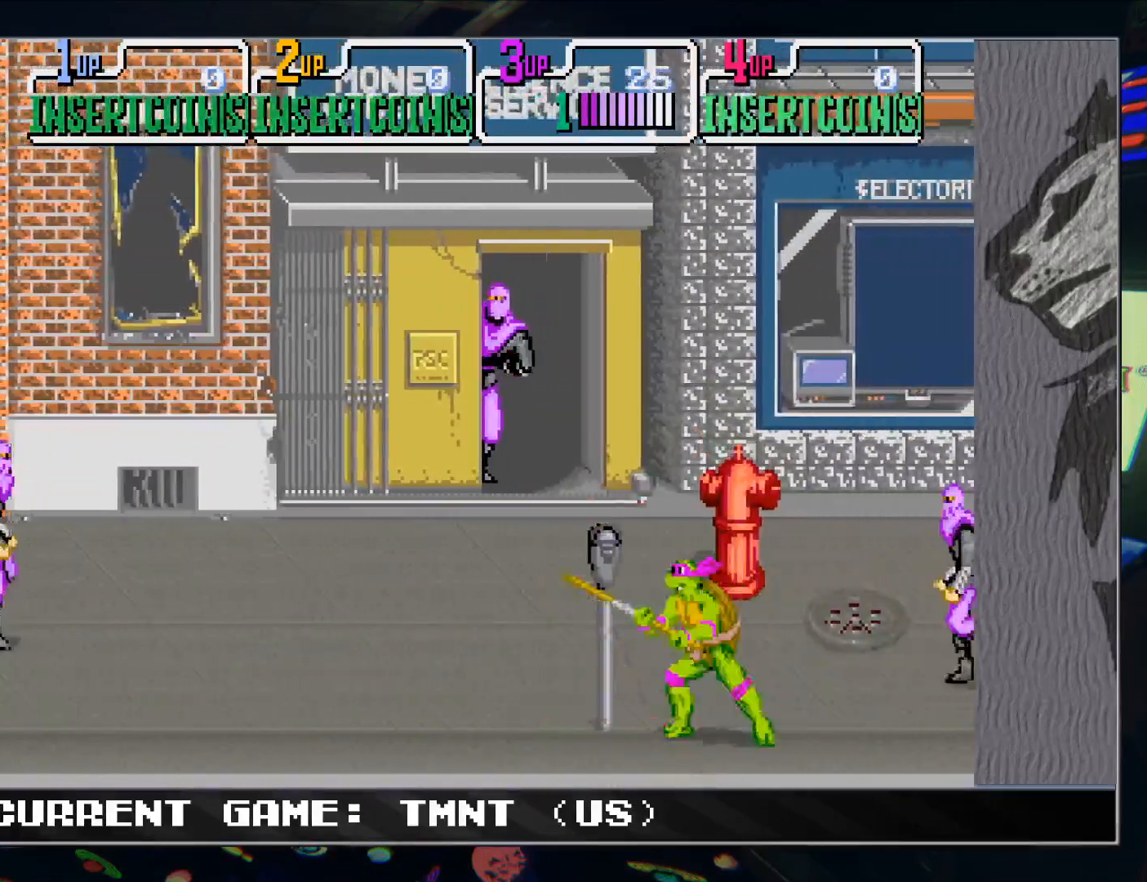
{"buttons": [], "left_stick": "center", "events": [[17, "TRIANGLE", "up"], [67, "left_stick", "right"], [367, "R1", "down"], [367, "TRIANGLE", "down"], [367, "left_stick", "center"], [433, "R1", "up"], [450, "TRIANGLE", "up"]]}
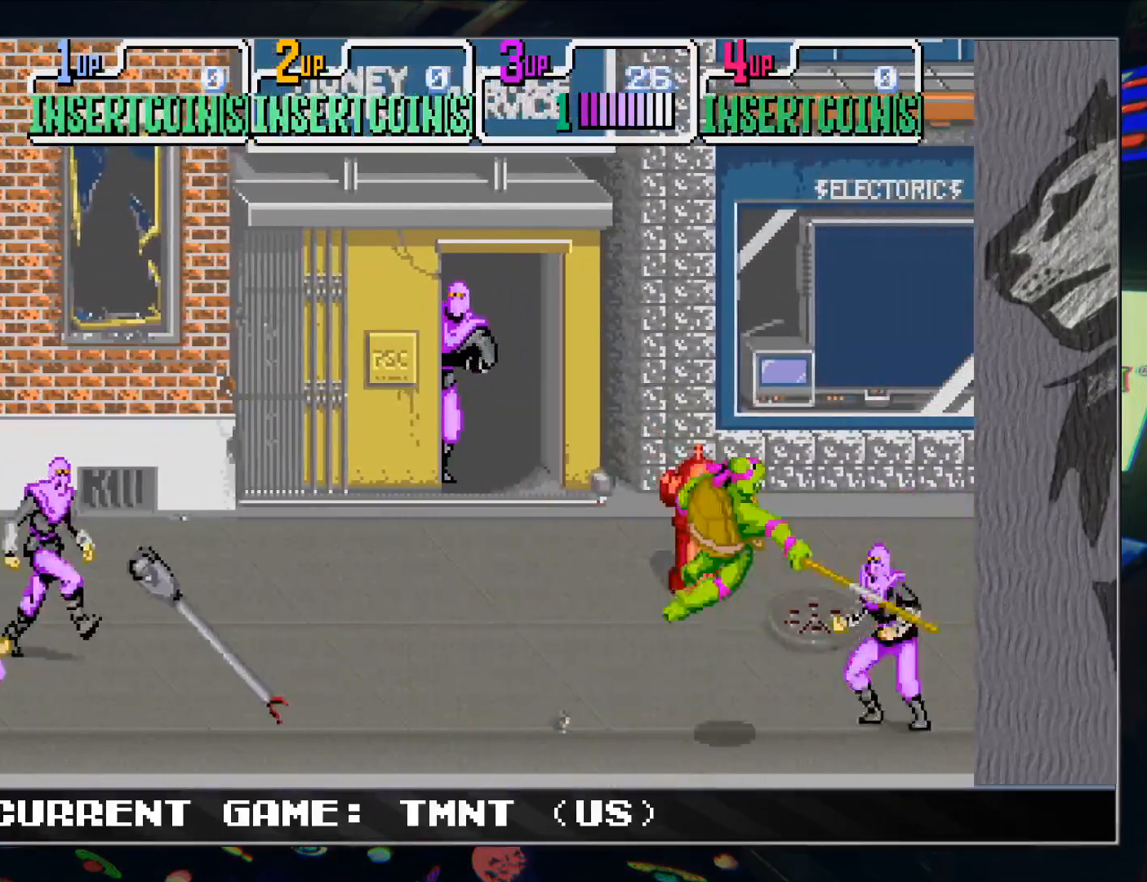
{"buttons": [], "left_stick": "right", "events": [[300, "left_stick", "right"]]}
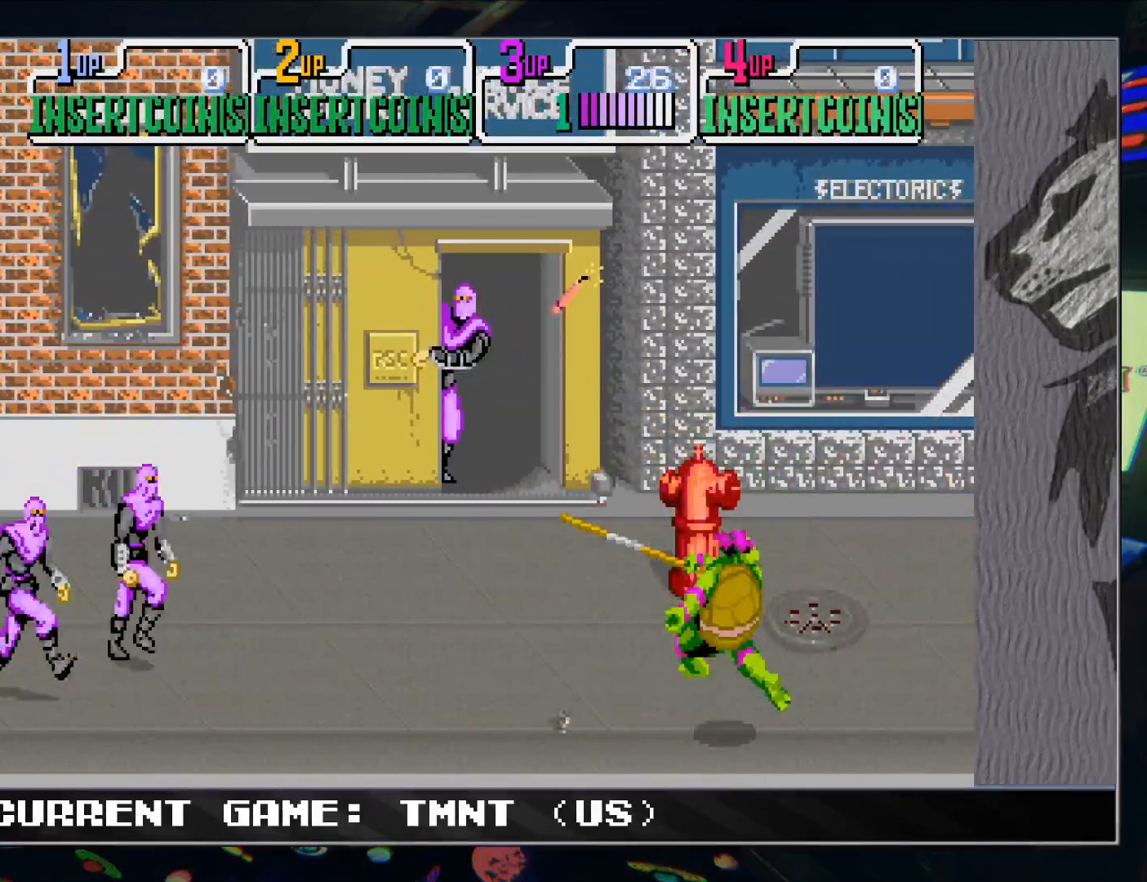
{"buttons": [], "left_stick": "right", "events": []}
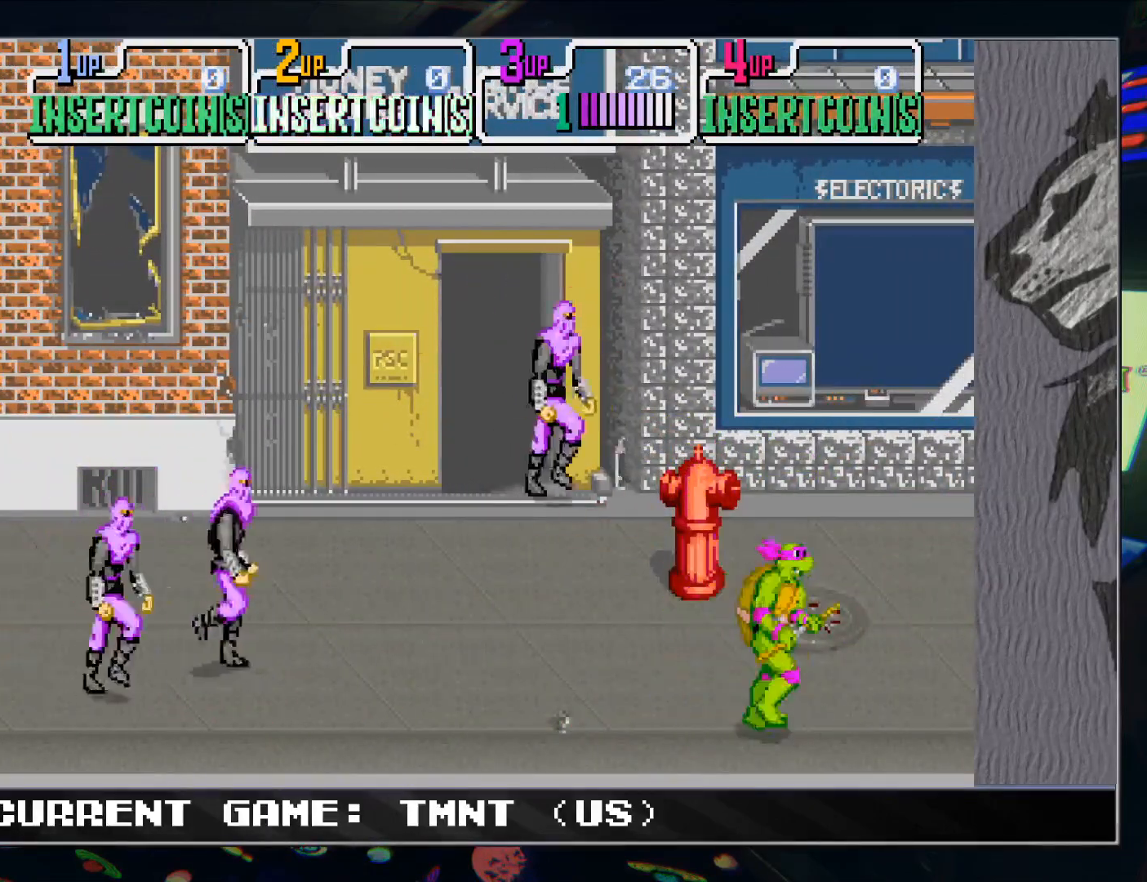
{"buttons": [], "left_stick": "right", "events": []}
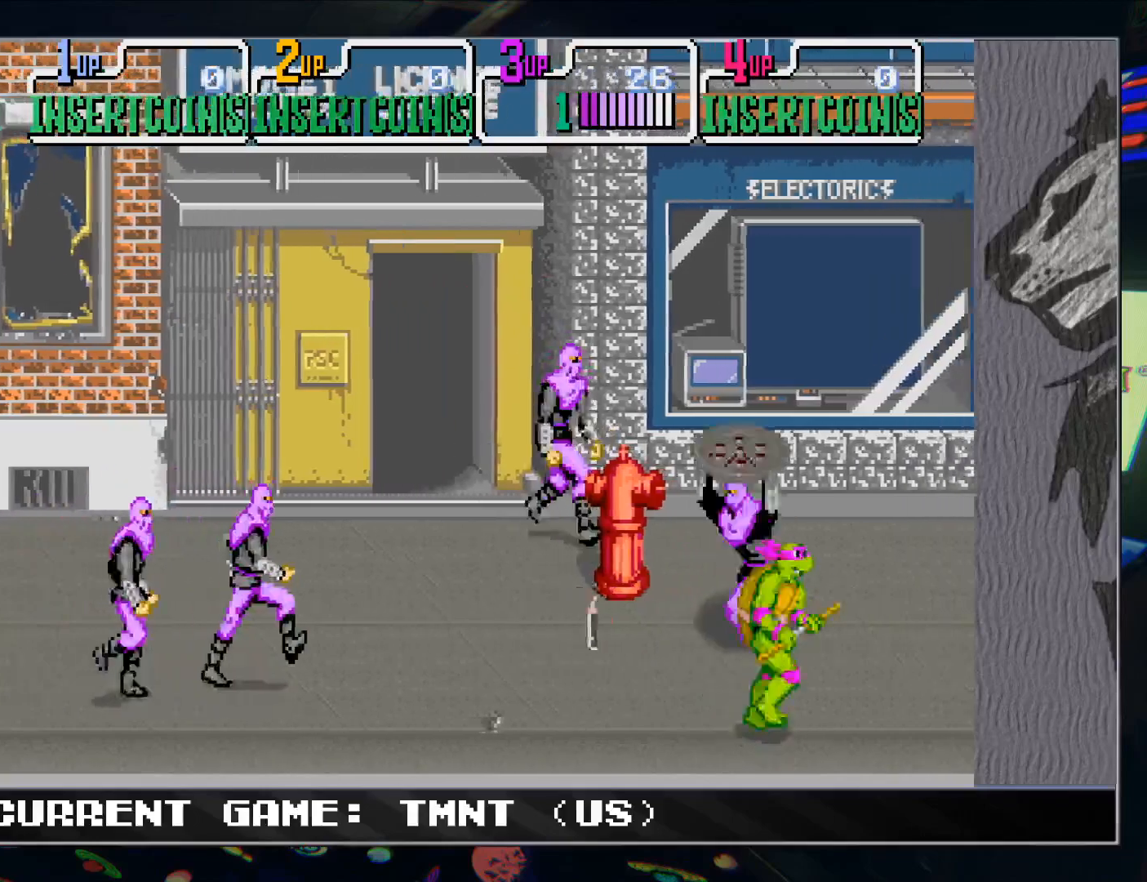
{"buttons": [], "left_stick": "right", "events": []}
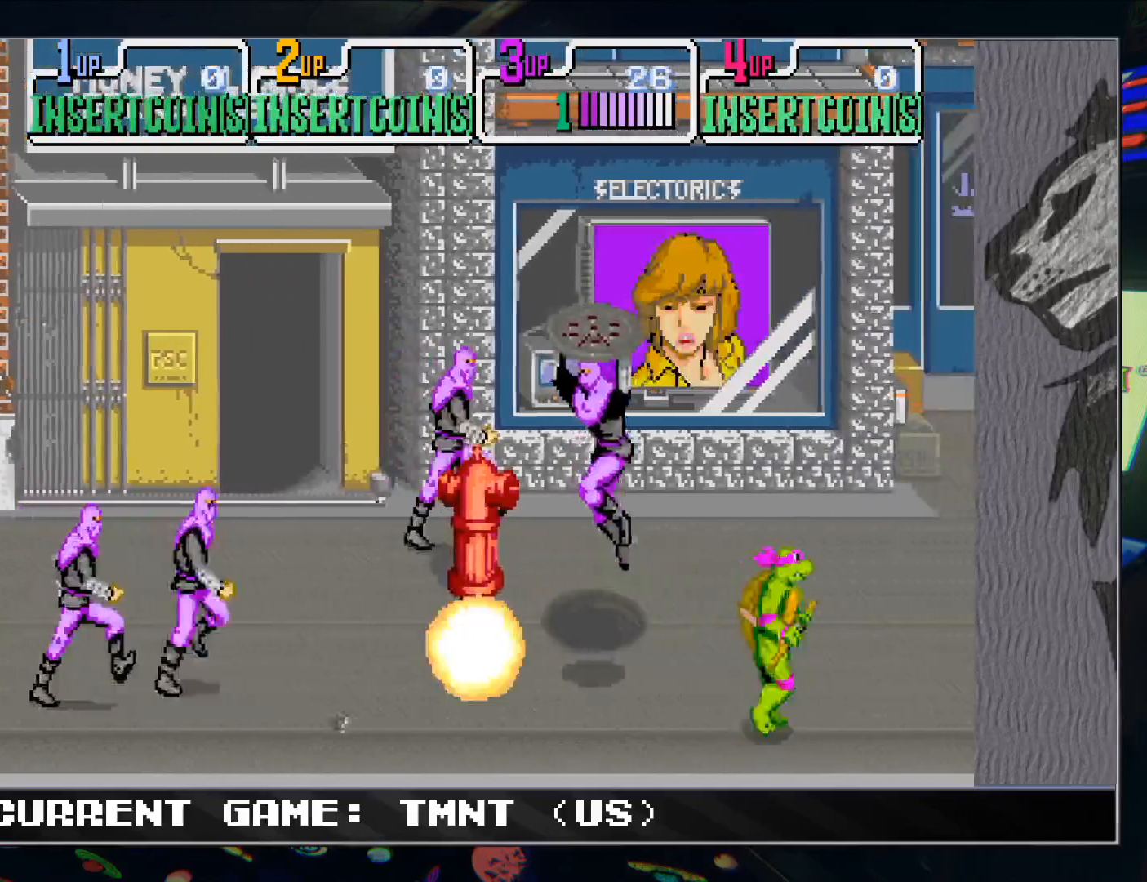
{"buttons": [], "left_stick": "right", "events": []}
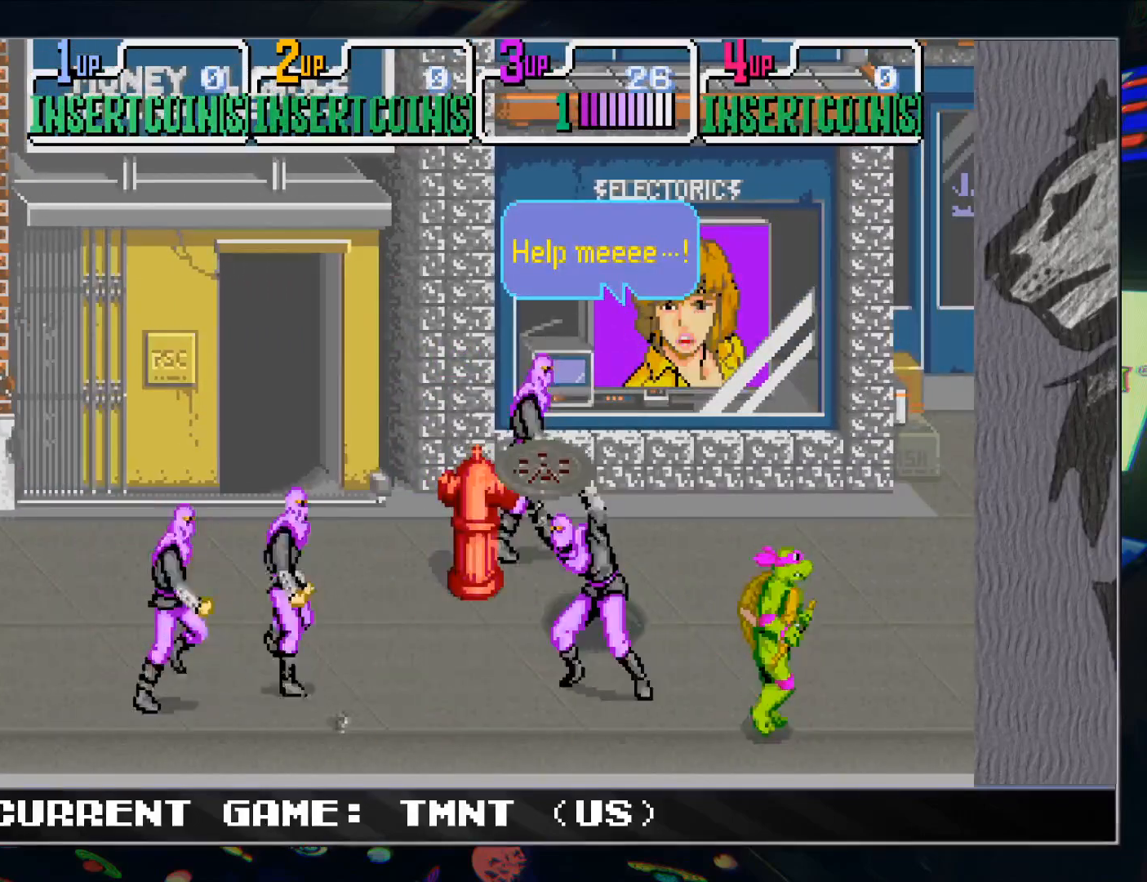
{"buttons": [], "left_stick": "center", "events": [[333, "left_stick", "up-right"], [483, "left_stick", "center"]]}